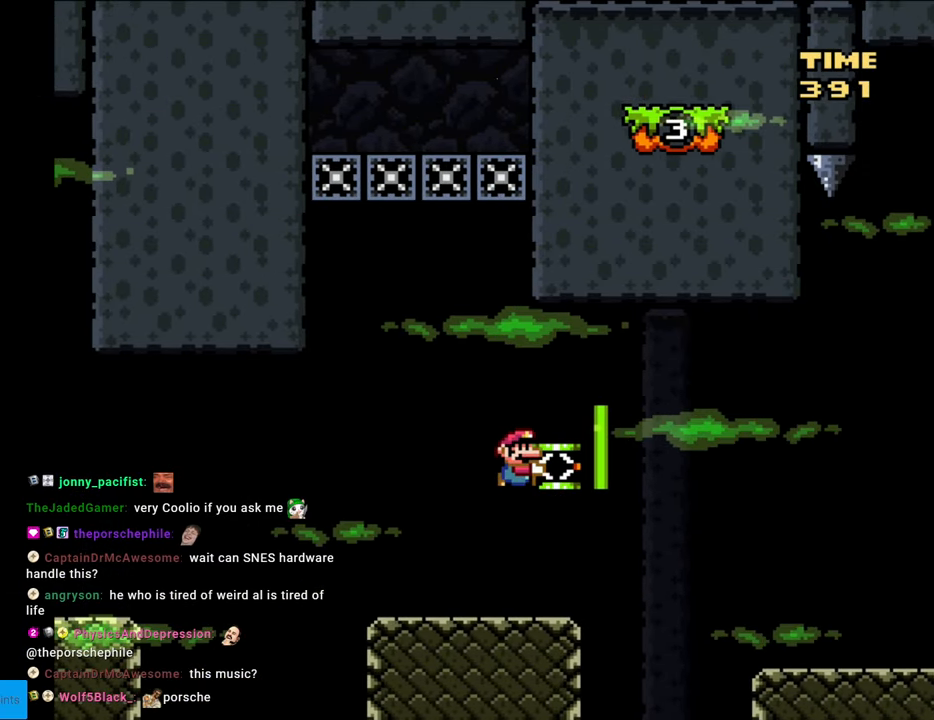
Gameplay with a controller (Nintendo layout); each line is a JSON object with the inputs held at the frame after it. "events" lists button and stick changes between this image and that frame as [ms after this image, input, new state], when the widget could be followed in between. Not read: L3 R3.
{"buttons": ["B", "Y", "DPAD_RIGHT"], "events": [[100, "DPAD_DOWN", "down"], [100, "DPAD_RIGHT", "up"], [150, "Y", "up"], [183, "DPAD_RIGHT", "down"], [217, "DPAD_DOWN", "up"], [217, "Y", "down"]]}
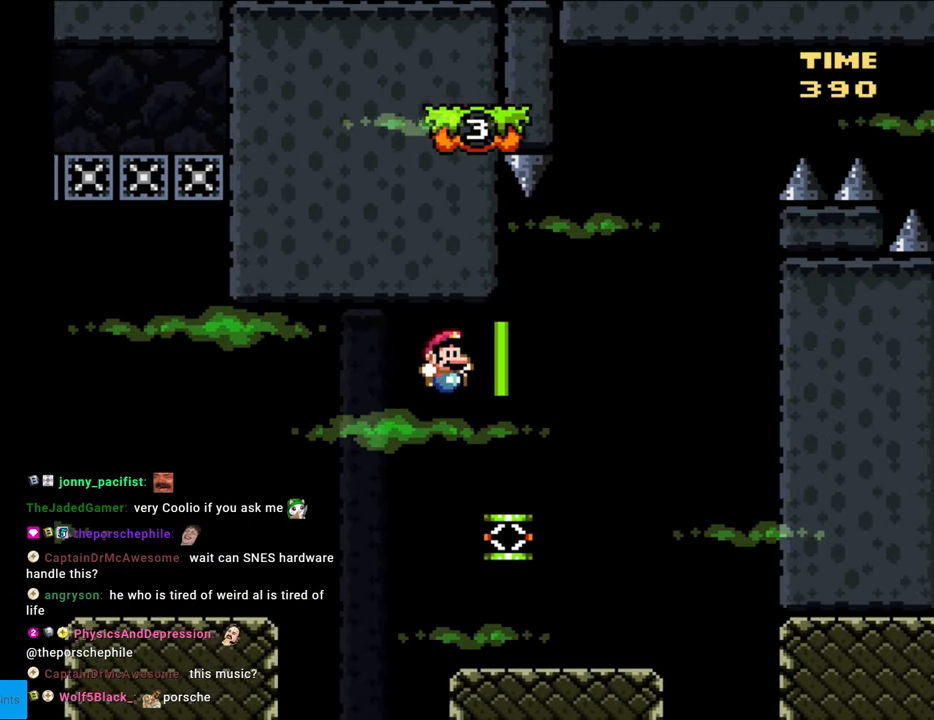
{"buttons": ["B", "Y"], "events": [[483, "DPAD_RIGHT", "up"]]}
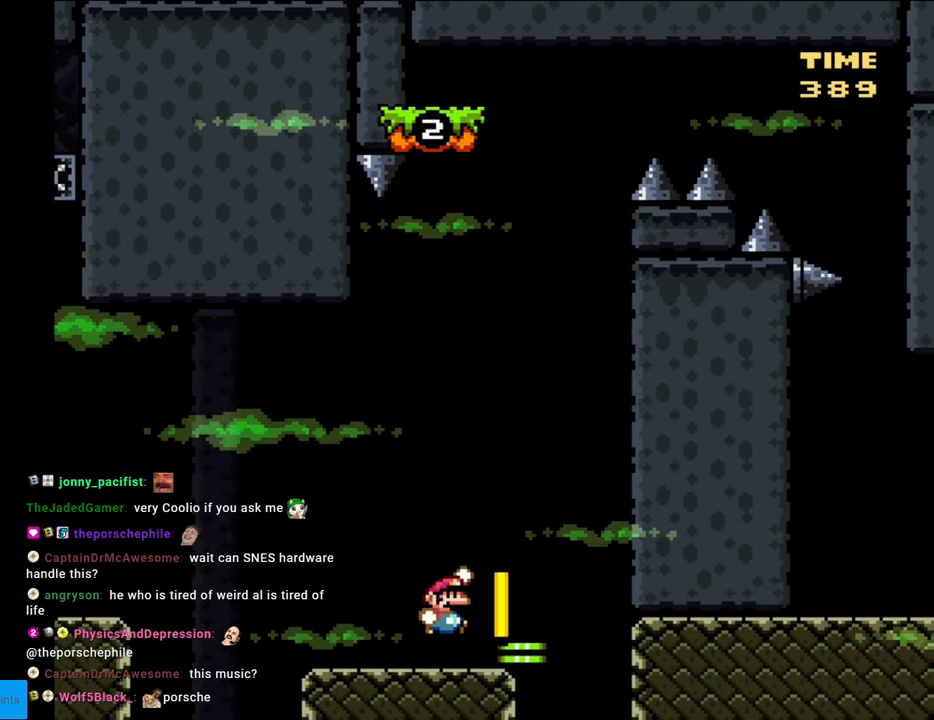
{"buttons": ["B", "Y"], "events": [[183, "DPAD_RIGHT", "down"], [317, "DPAD_RIGHT", "up"]]}
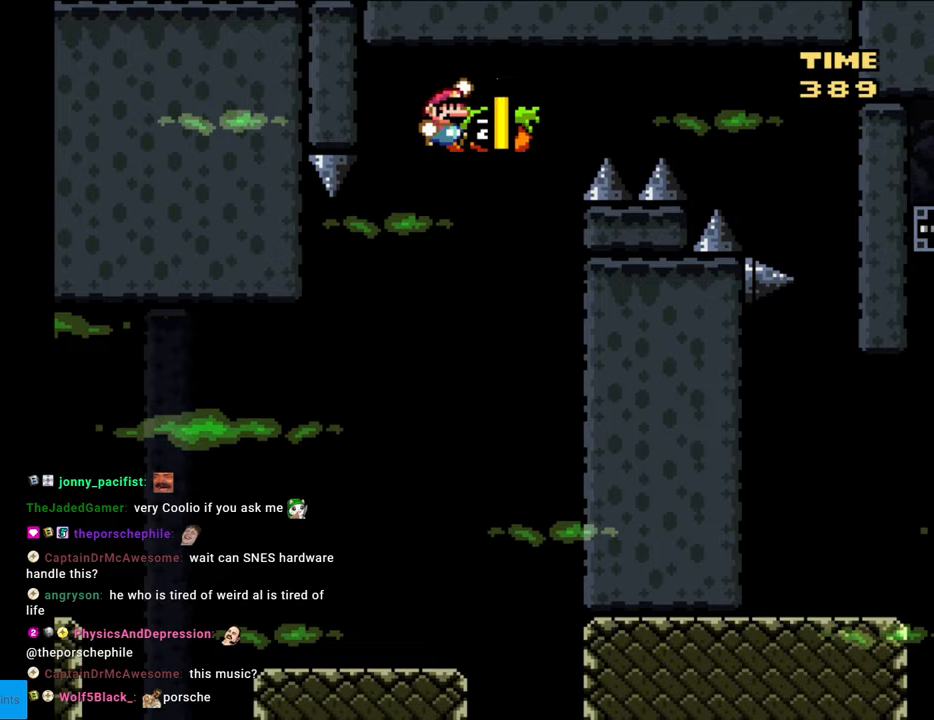
{"buttons": ["B", "Y"], "events": [[100, "DPAD_RIGHT", "down"], [183, "DPAD_RIGHT", "up"]]}
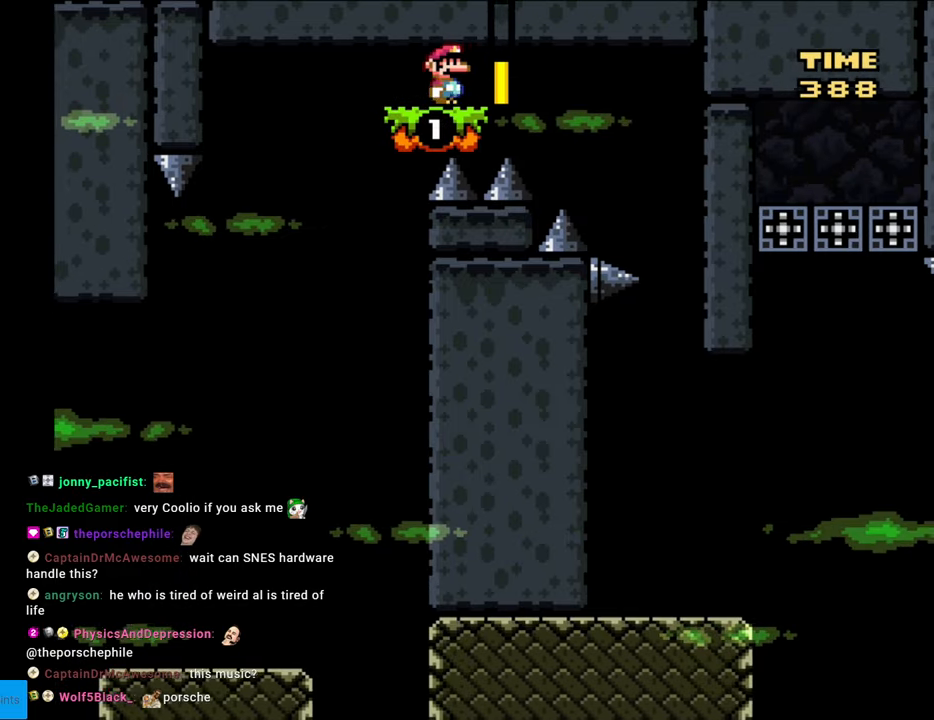
{"buttons": ["B", "Y"], "events": [[33, "DPAD_RIGHT", "down"], [500, "DPAD_RIGHT", "up"]]}
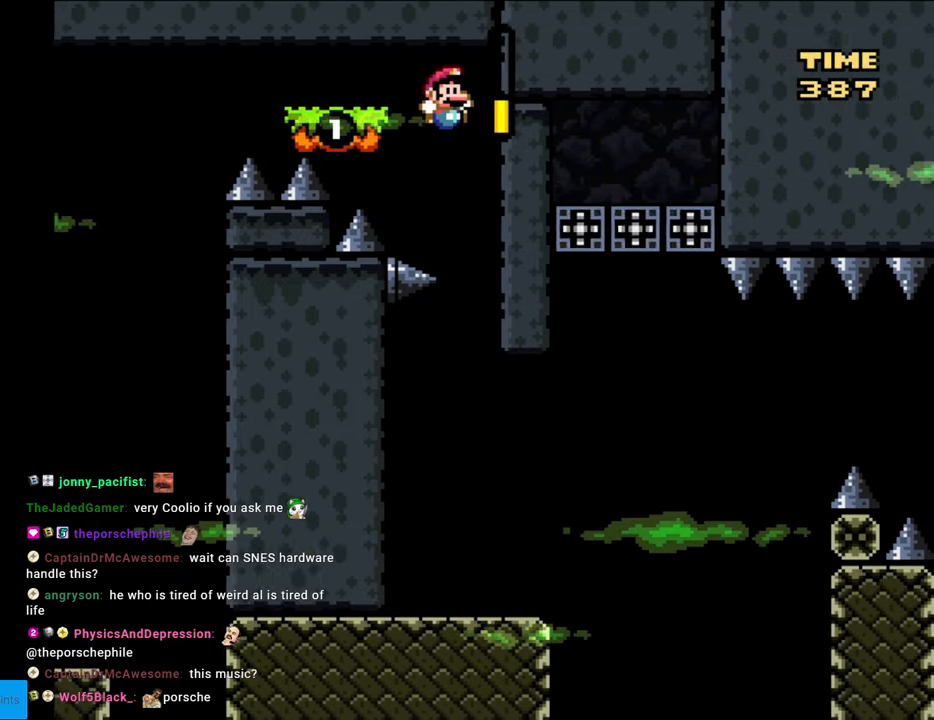
{"buttons": ["Y"], "events": [[67, "B", "up"]]}
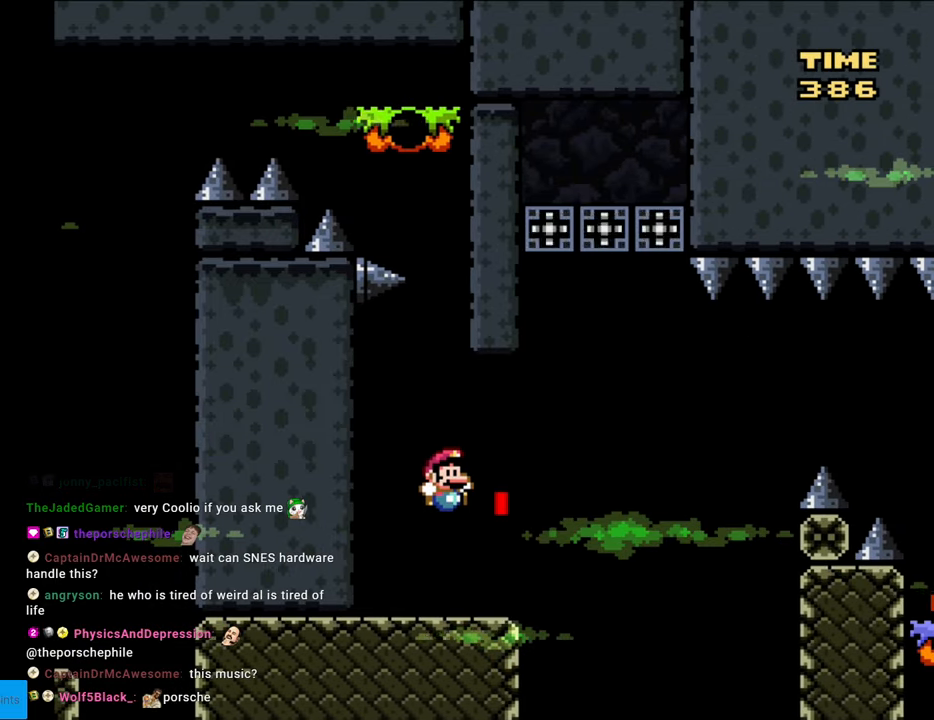
{"buttons": ["B", "Y", "DPAD_RIGHT"], "events": [[117, "DPAD_RIGHT", "down"], [233, "DPAD_RIGHT", "up"], [367, "B", "down"], [383, "DPAD_RIGHT", "down"]]}
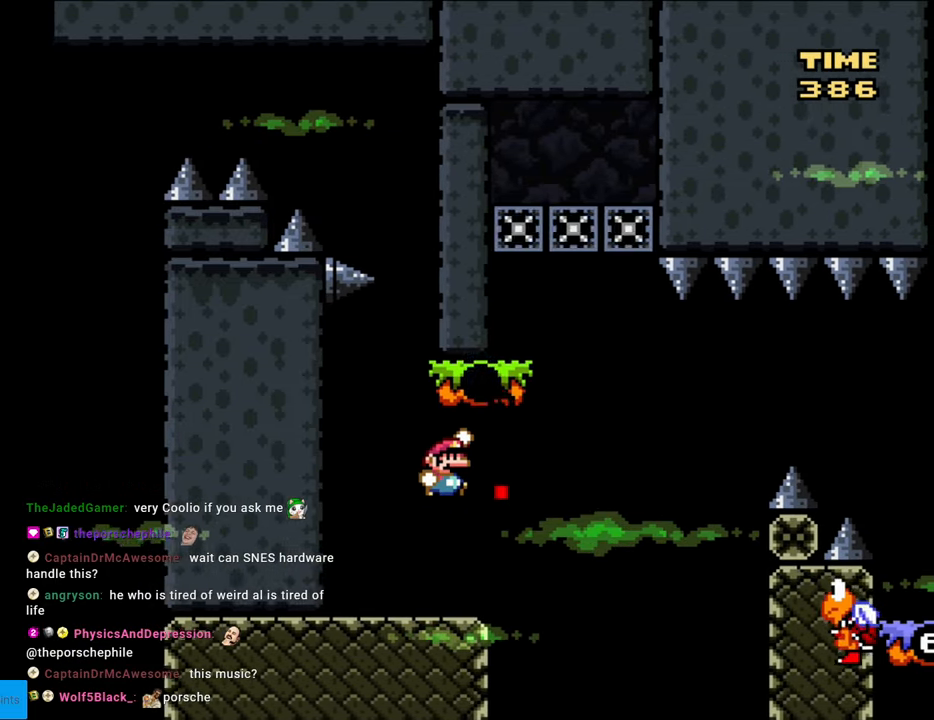
{"buttons": ["Y"], "events": [[33, "B", "up"], [200, "B", "down"], [300, "DPAD_RIGHT", "up"], [300, "DPAD_UP", "down"], [317, "DPAD_LEFT", "down"], [317, "DPAD_UP", "up"], [450, "DPAD_LEFT", "up"], [483, "B", "up"]]}
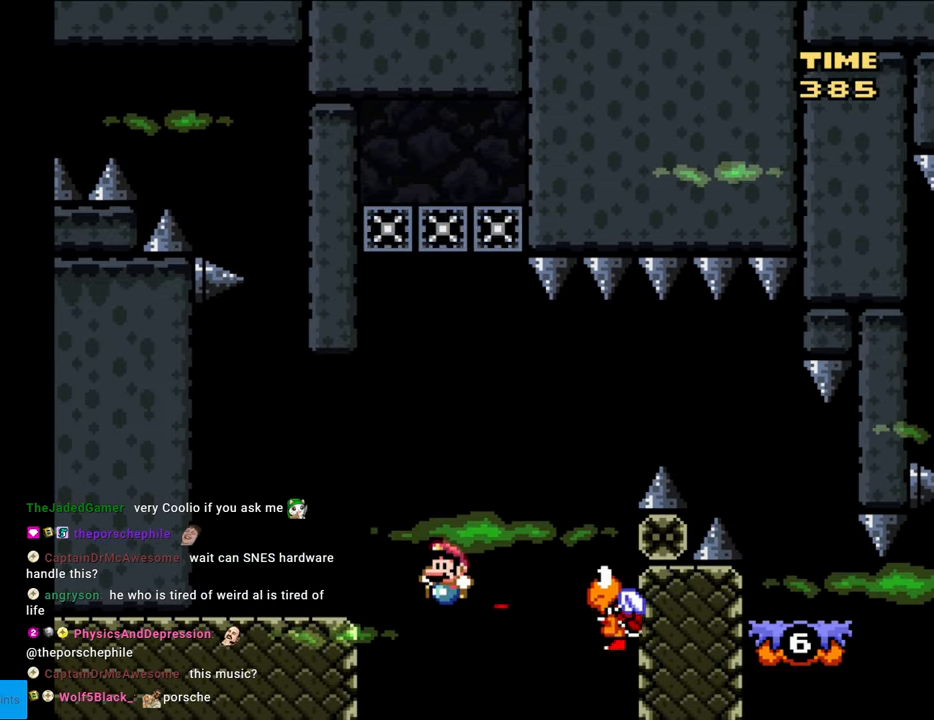
{"buttons": [], "events": [[200, "Y", "up"]]}
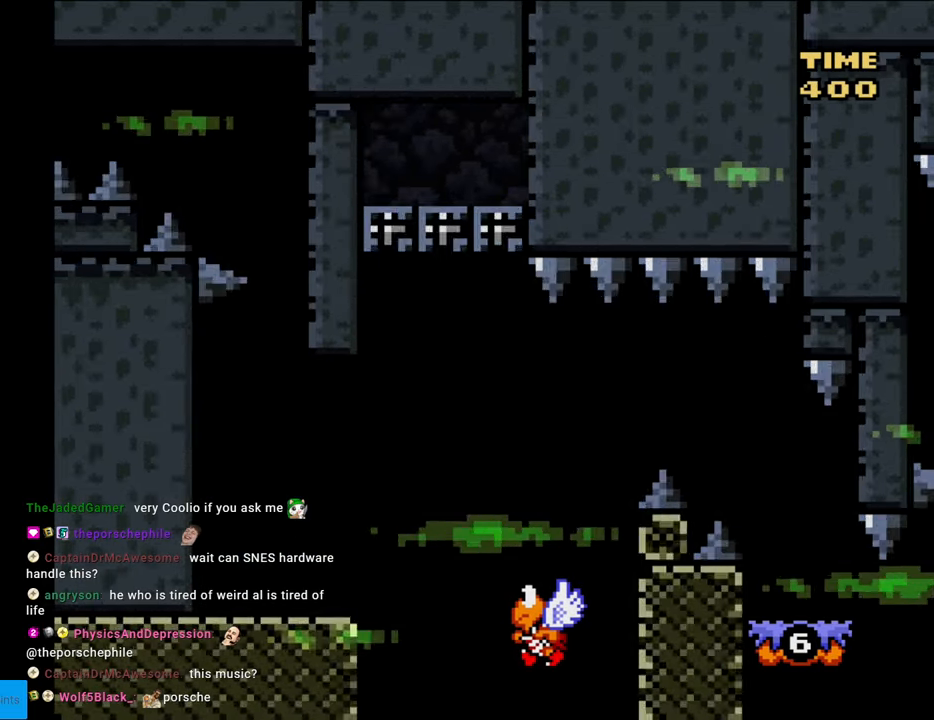
{"buttons": [], "events": []}
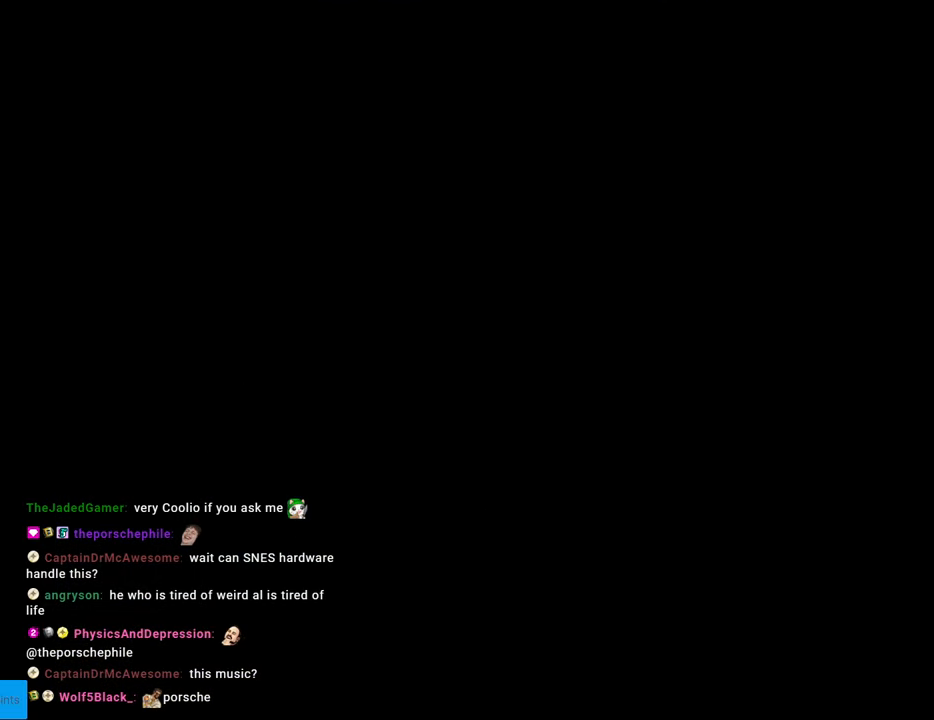
{"buttons": [], "events": []}
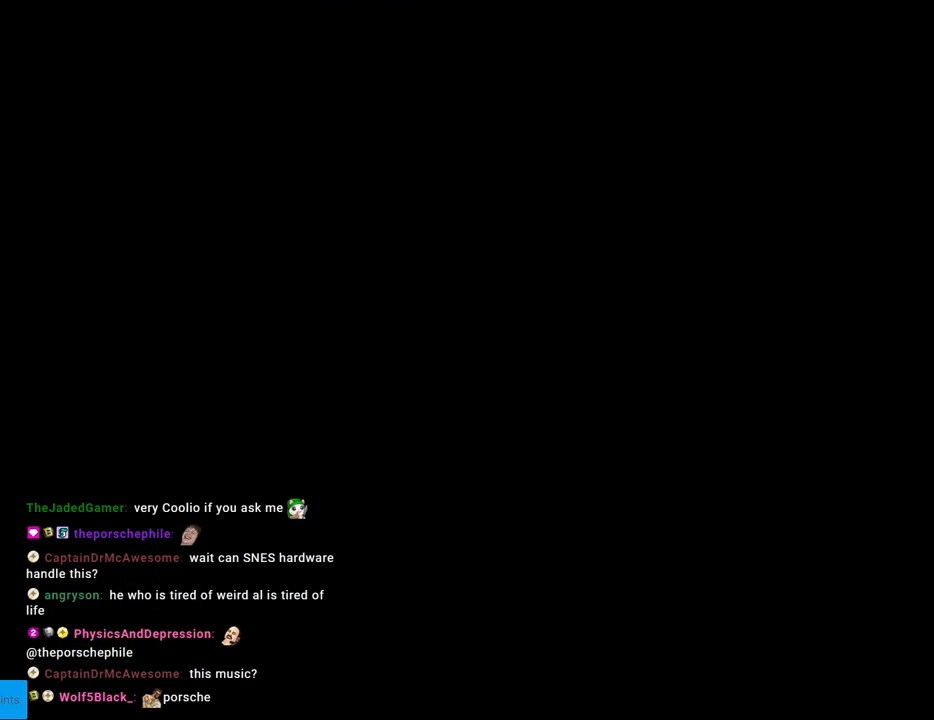
{"buttons": [], "events": []}
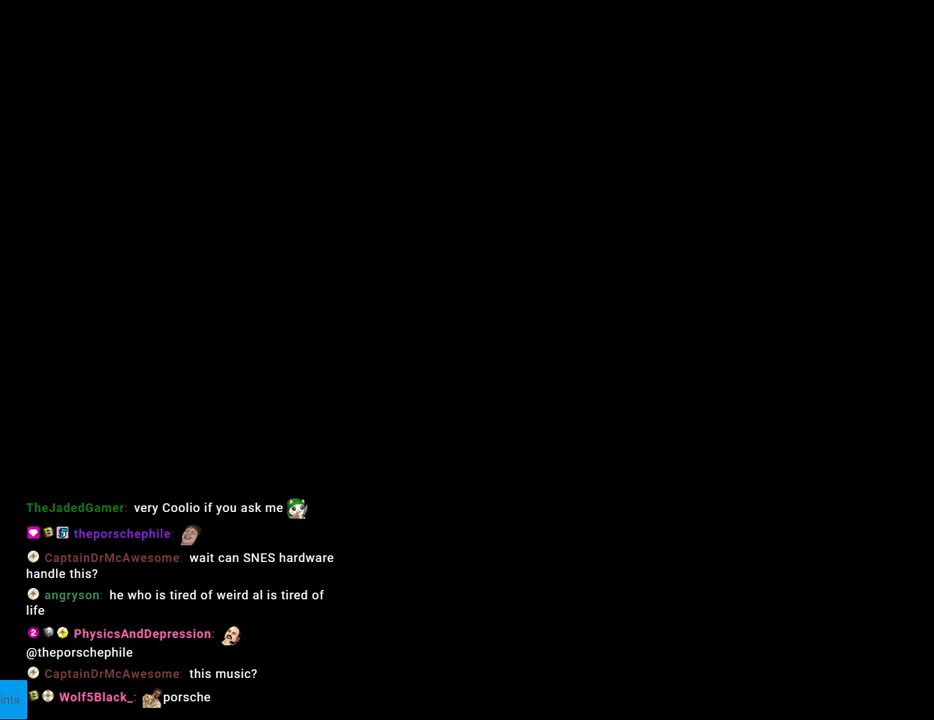
{"buttons": ["Y"], "events": [[467, "Y", "down"]]}
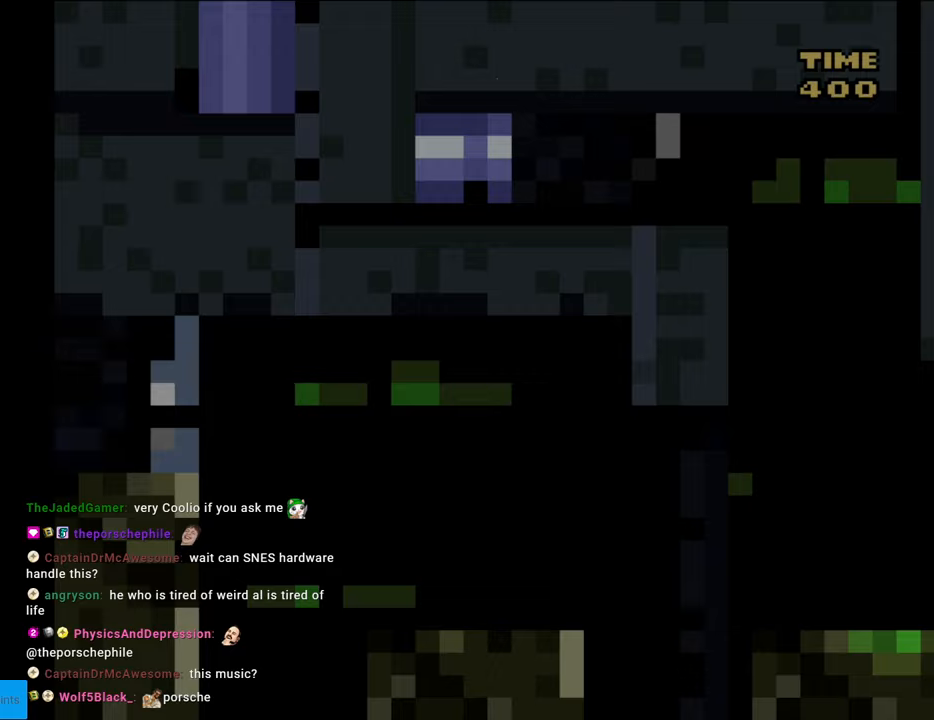
{"buttons": ["Y", "DPAD_RIGHT"], "events": [[267, "DPAD_RIGHT", "down"]]}
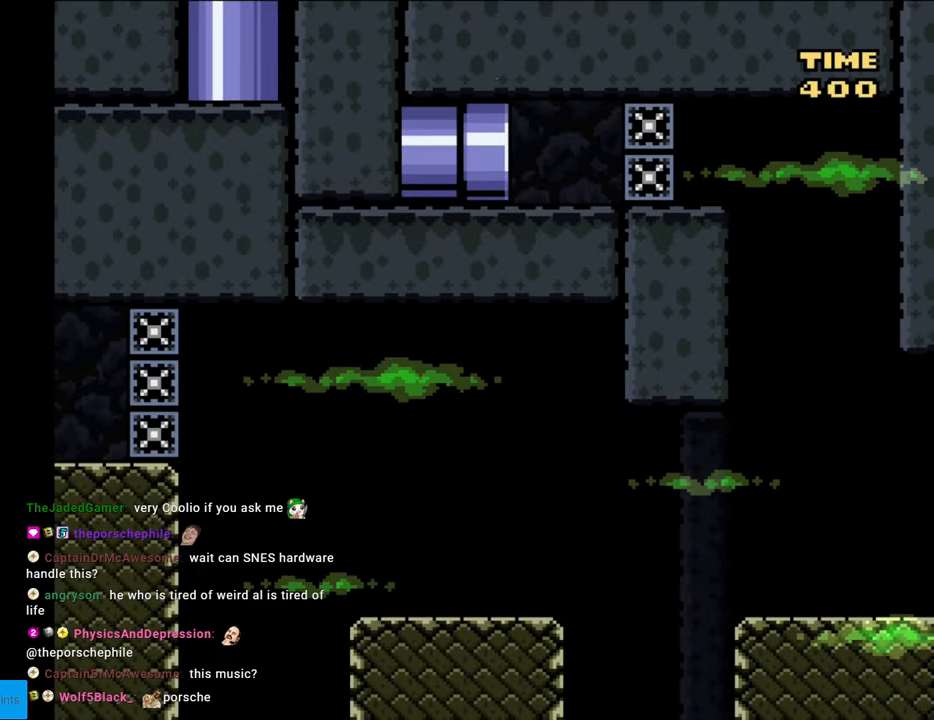
{"buttons": ["Y", "DPAD_RIGHT"], "events": []}
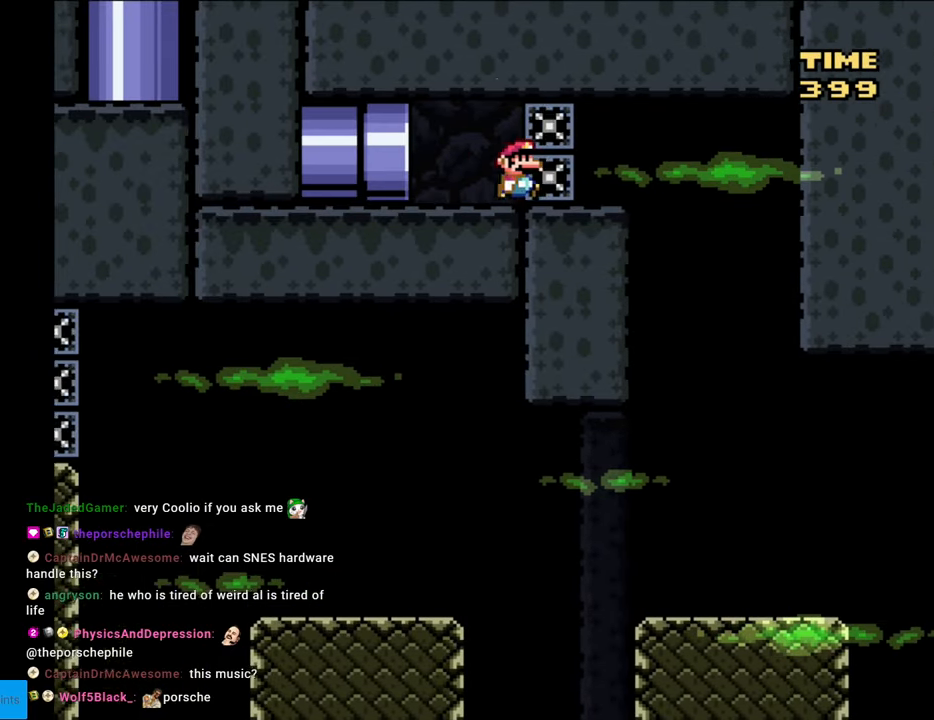
{"buttons": ["Y"], "events": [[350, "DPAD_RIGHT", "up"], [383, "DPAD_LEFT", "down"], [500, "DPAD_LEFT", "up"]]}
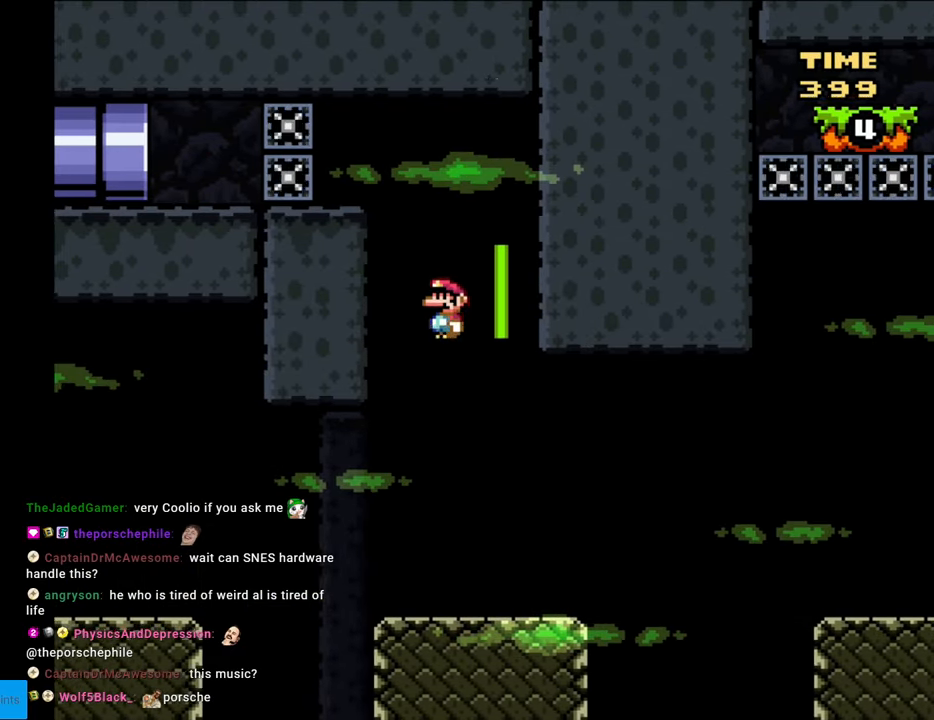
{"buttons": ["Y", "DPAD_RIGHT"], "events": [[33, "DPAD_RIGHT", "down"], [417, "B", "down"], [483, "B", "up"]]}
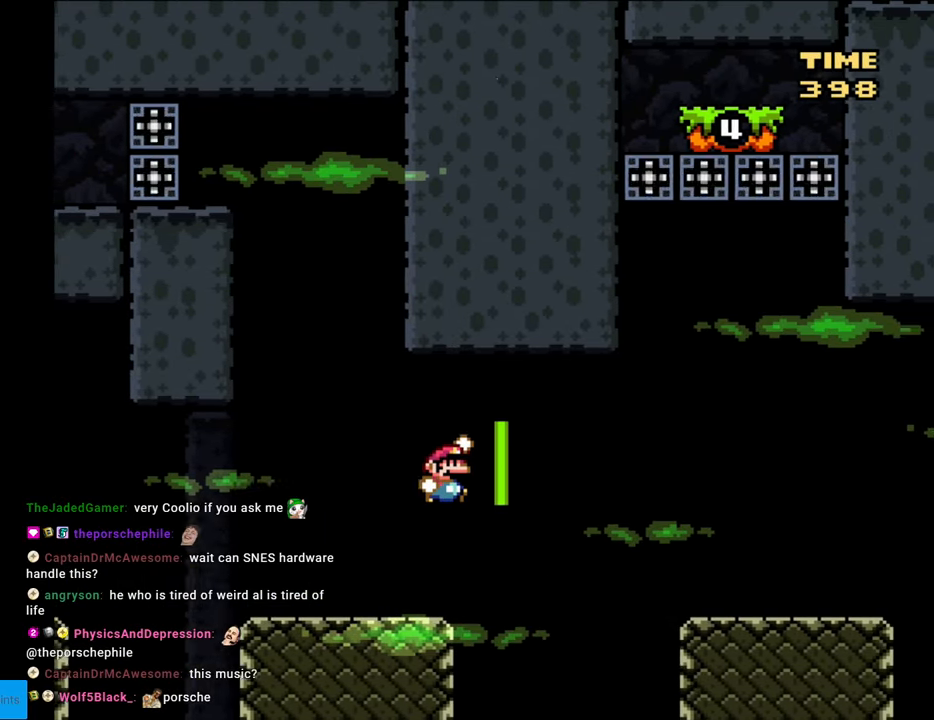
{"buttons": ["Y", "DPAD_RIGHT"], "events": [[83, "B", "down"], [483, "B", "up"]]}
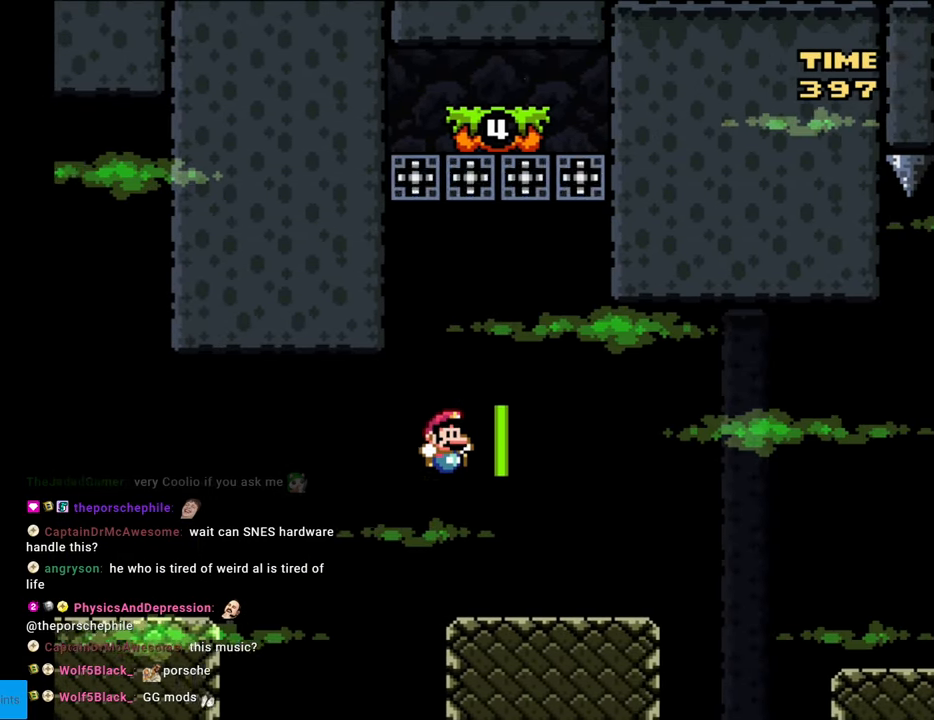
{"buttons": ["Y", "DPAD_RIGHT"], "events": [[233, "B", "down"], [317, "B", "up"], [417, "B", "down"], [483, "B", "up"]]}
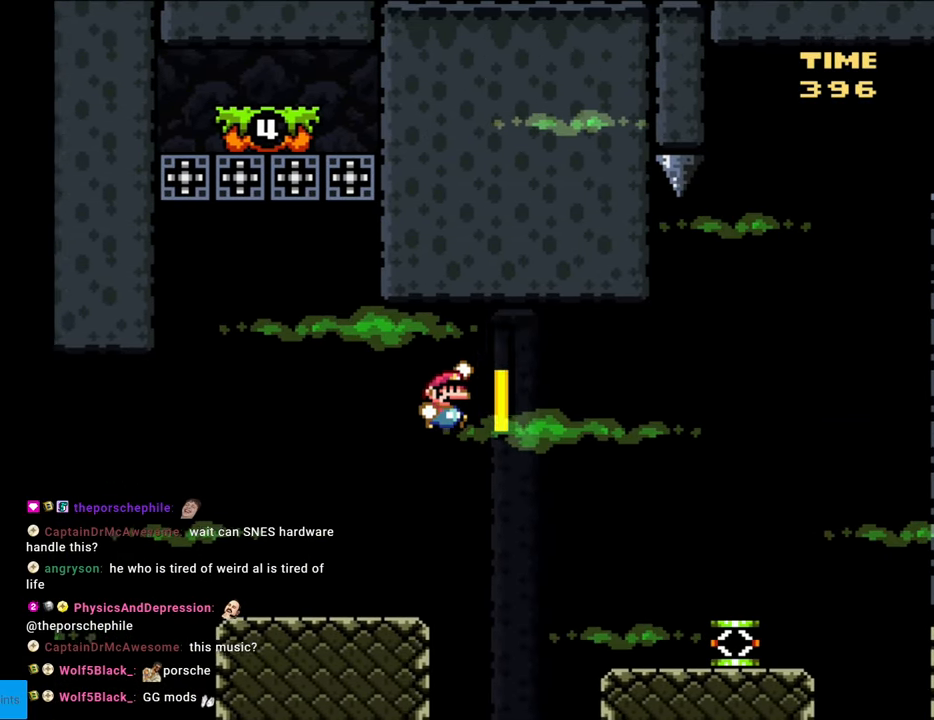
{"buttons": ["Y"], "events": [[483, "DPAD_RIGHT", "up"]]}
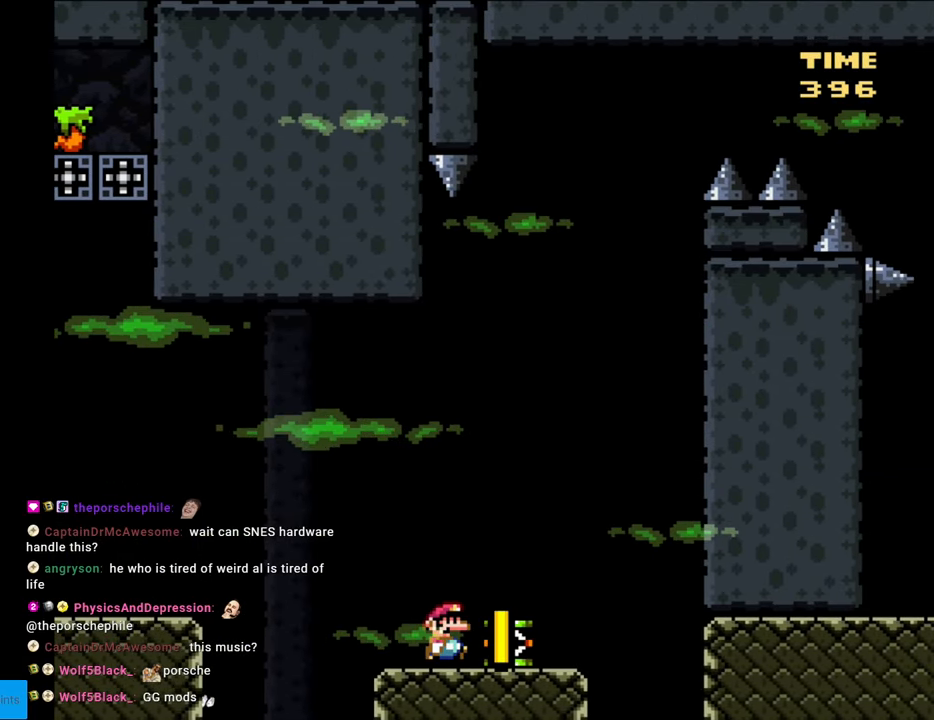
{"buttons": ["B", "Y", "DPAD_LEFT"], "events": [[83, "DPAD_LEFT", "down"], [450, "B", "down"]]}
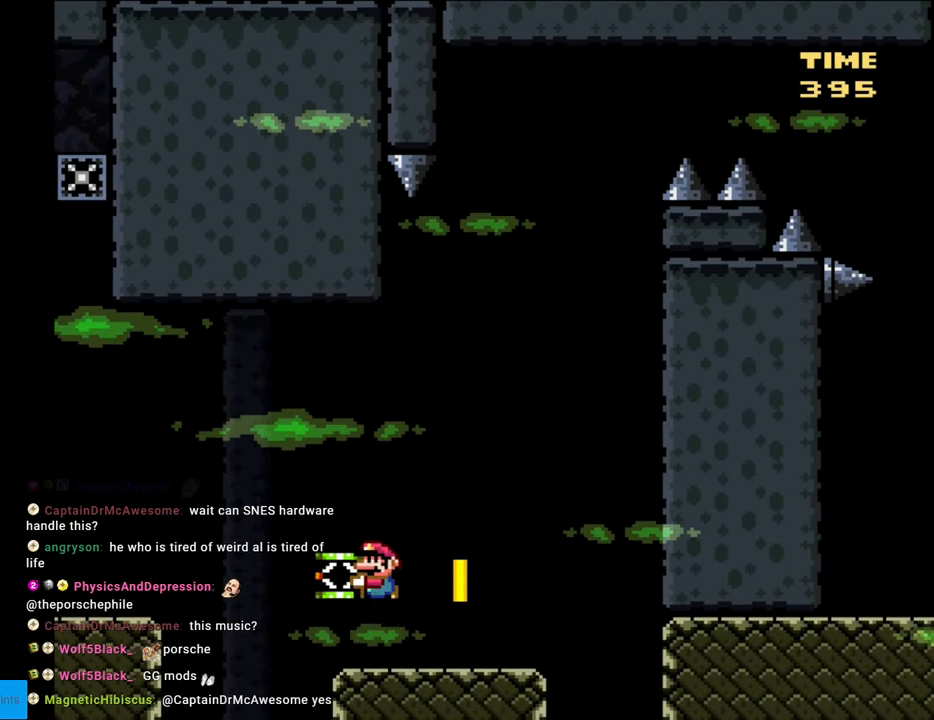
{"buttons": ["Y", "DPAD_LEFT"], "events": [[150, "DPAD_DOWN", "down"], [150, "DPAD_LEFT", "up"], [167, "Y", "up"], [217, "DPAD_LEFT", "down"], [250, "DPAD_DOWN", "up"], [267, "Y", "down"], [500, "B", "up"]]}
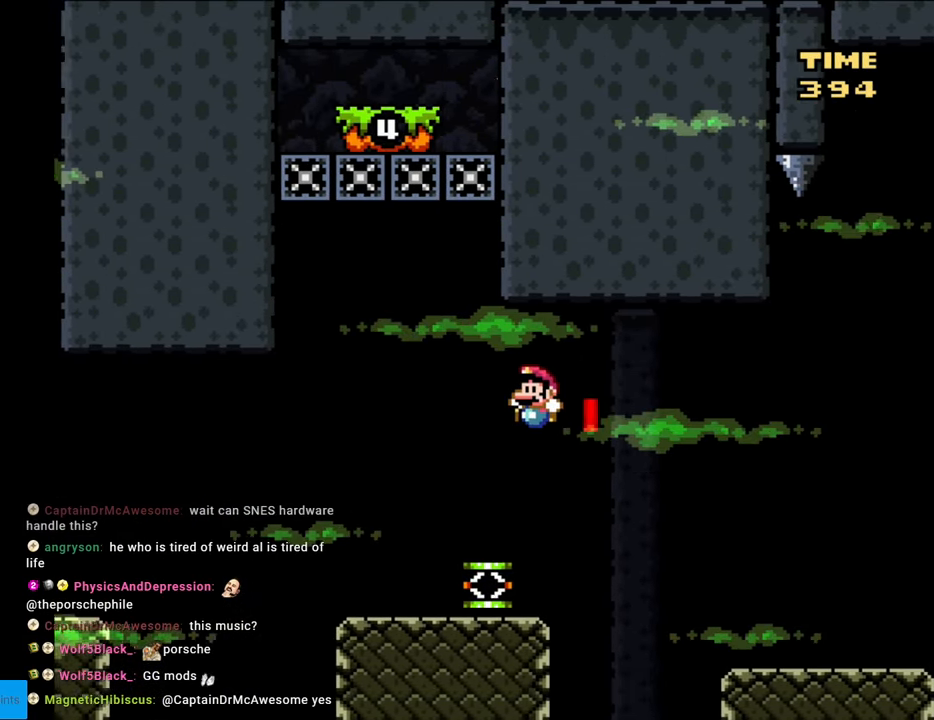
{"buttons": ["B", "Y"], "events": [[233, "B", "down"], [250, "DPAD_LEFT", "up"]]}
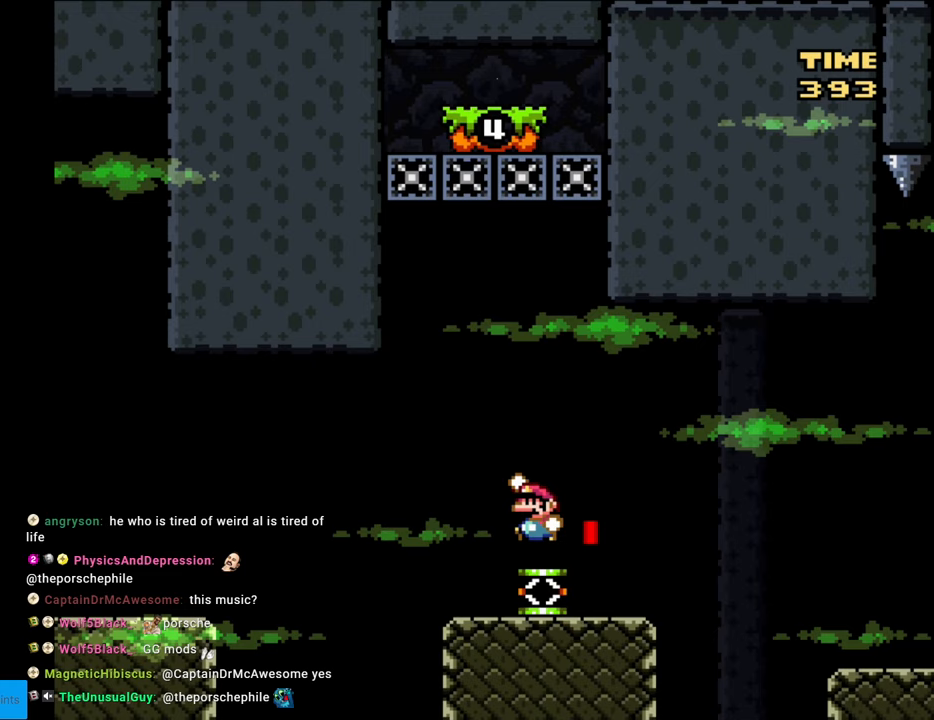
{"buttons": ["B", "Y", "DPAD_LEFT"], "events": [[200, "DPAD_LEFT", "down"]]}
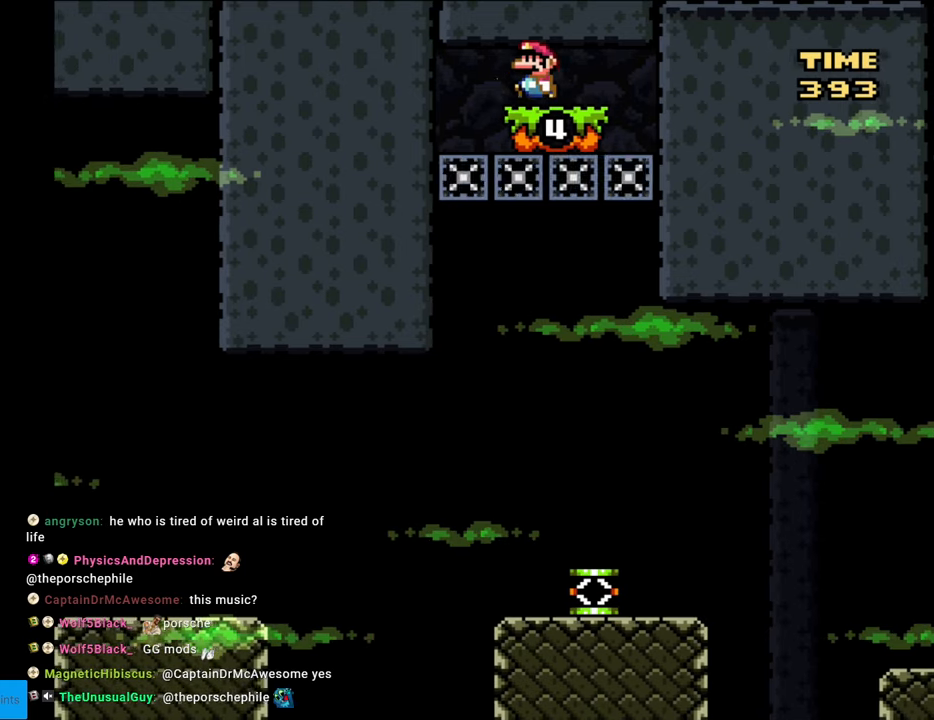
{"buttons": ["Y", "DPAD_RIGHT"], "events": [[117, "B", "up"], [250, "DPAD_LEFT", "up"], [483, "DPAD_RIGHT", "down"]]}
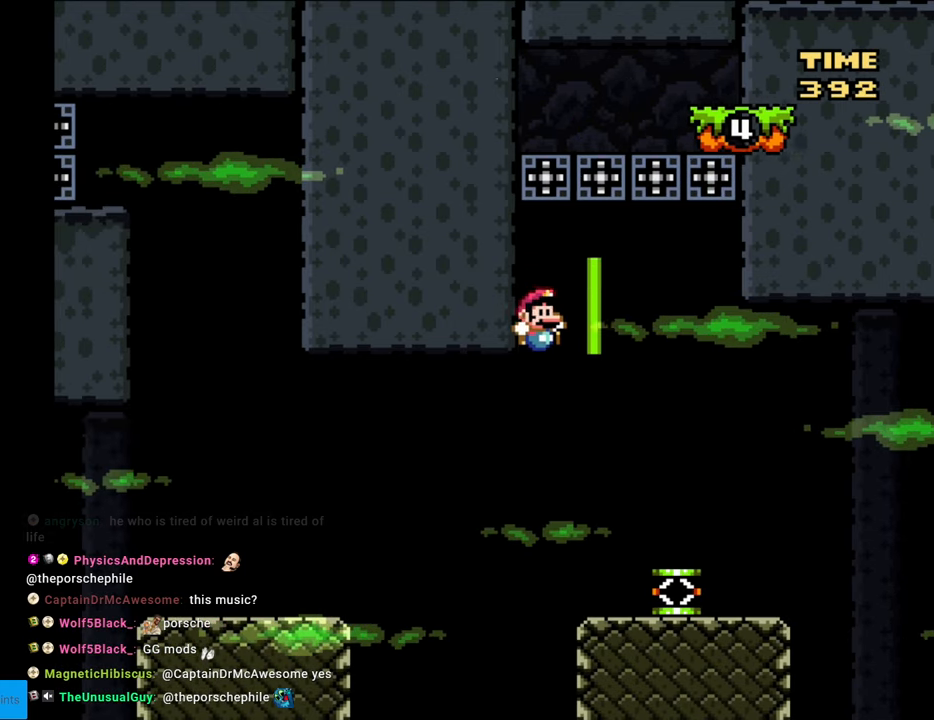
{"buttons": ["B", "Y", "DPAD_RIGHT"], "events": [[483, "B", "down"]]}
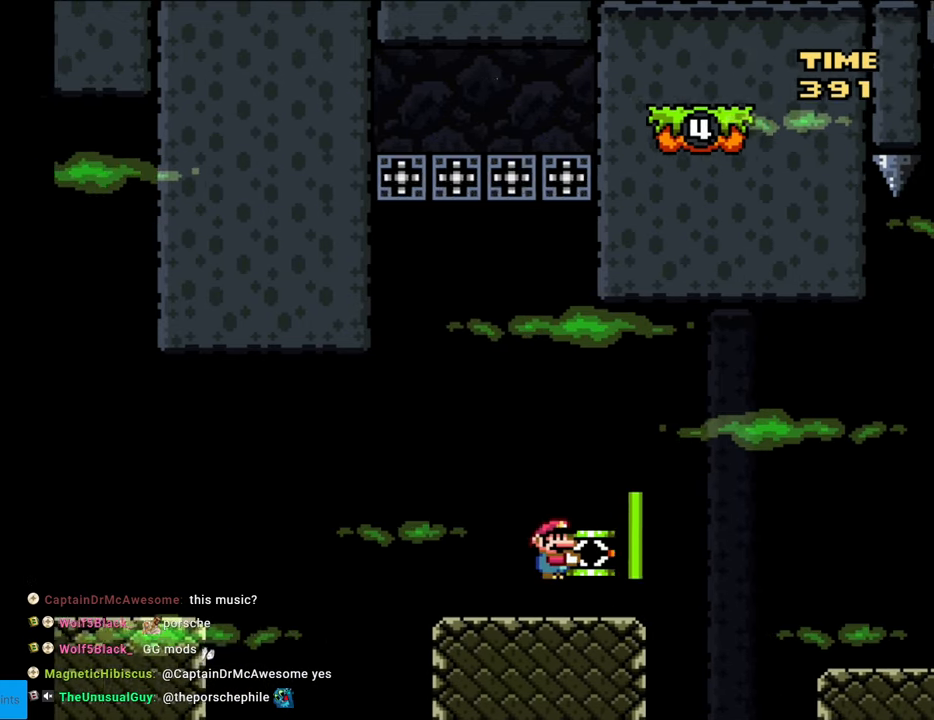
{"buttons": ["B", "Y", "DPAD_RIGHT"], "events": [[67, "DPAD_DOWN", "down"], [83, "DPAD_RIGHT", "up"], [150, "Y", "up"], [183, "DPAD_RIGHT", "down"], [217, "DPAD_DOWN", "up"], [217, "Y", "down"]]}
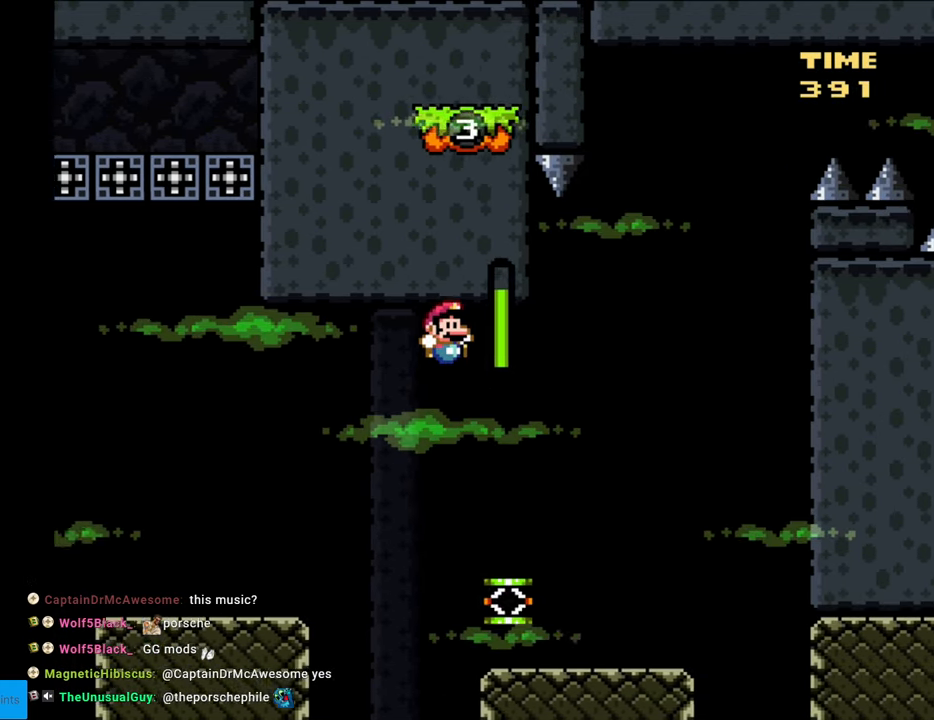
{"buttons": ["B", "Y"], "events": [[383, "DPAD_RIGHT", "up"]]}
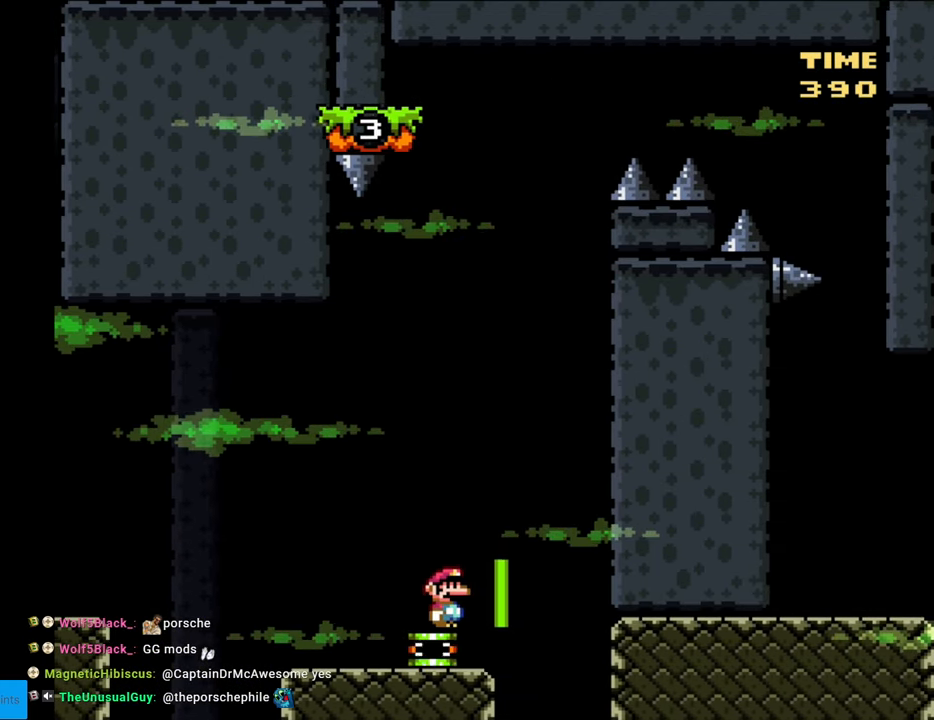
{"buttons": ["B", "Y", "DPAD_RIGHT"], "events": [[450, "DPAD_RIGHT", "down"]]}
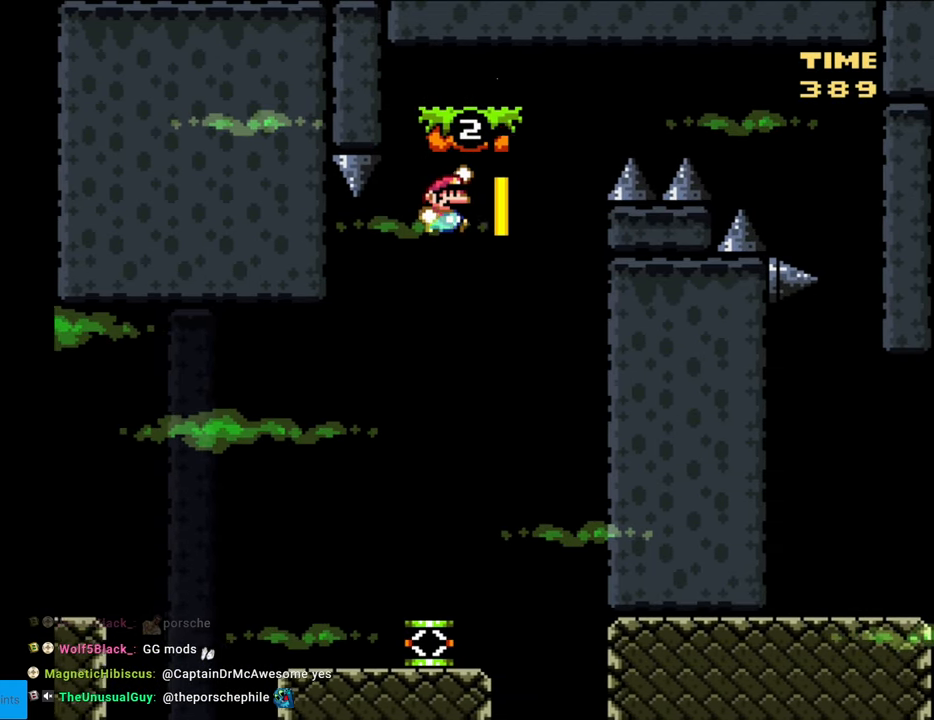
{"buttons": ["B", "Y"], "events": [[50, "DPAD_RIGHT", "up"], [333, "DPAD_RIGHT", "down"], [500, "DPAD_RIGHT", "up"]]}
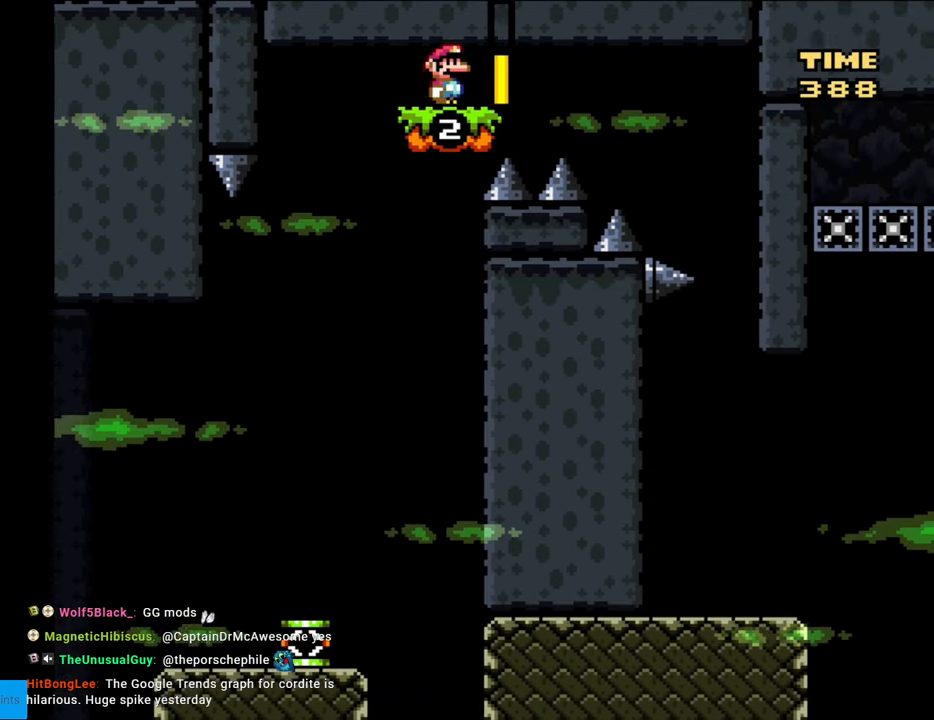
{"buttons": ["B", "Y", "DPAD_RIGHT"], "events": [[117, "DPAD_RIGHT", "down"]]}